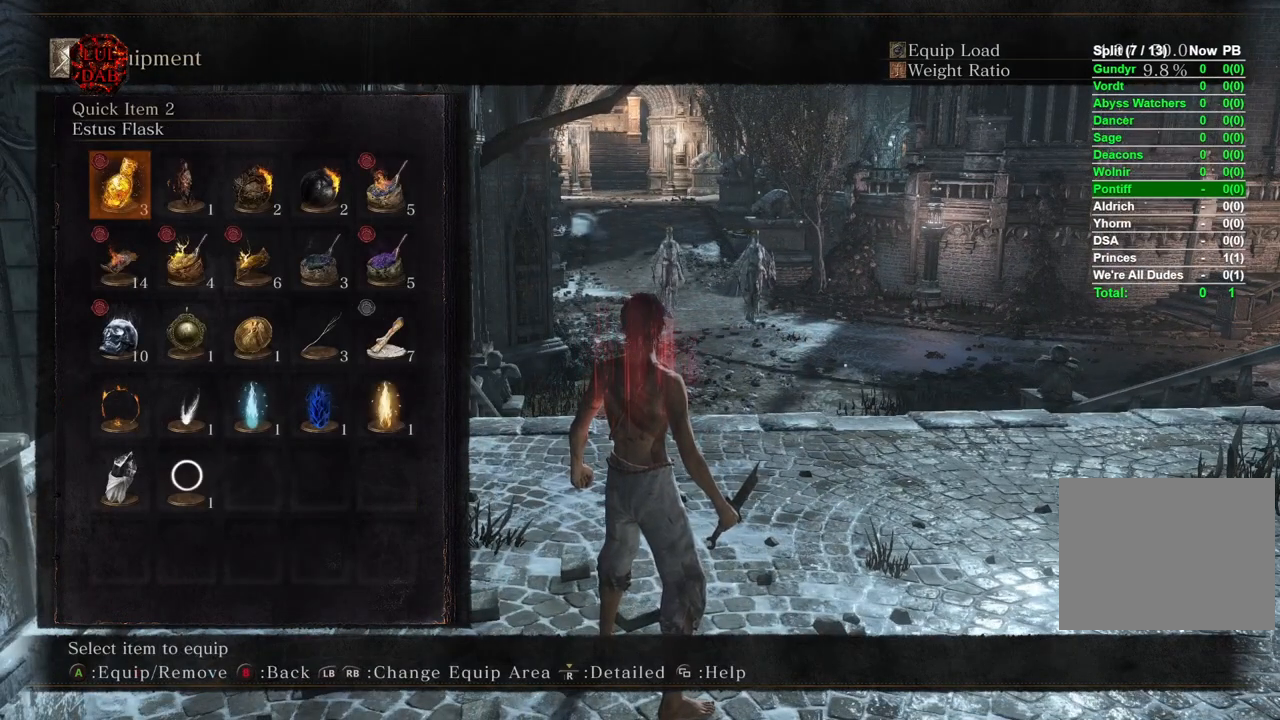
Gameplay with a controller (PlayStation layout); each line is a JSON object with the inputs held at the frame after it. "events" lists button and stick changes between this image and that frame as [ms after this image, input, new state], when the widget could be followed in between.
{"buttons": [], "left_stick": "center", "right_stick": "center", "events": [[150, "DPAD_DOWN", "down"], [267, "DPAD_DOWN", "up"], [333, "DPAD_DOWN", "down"], [433, "DPAD_DOWN", "up"]]}
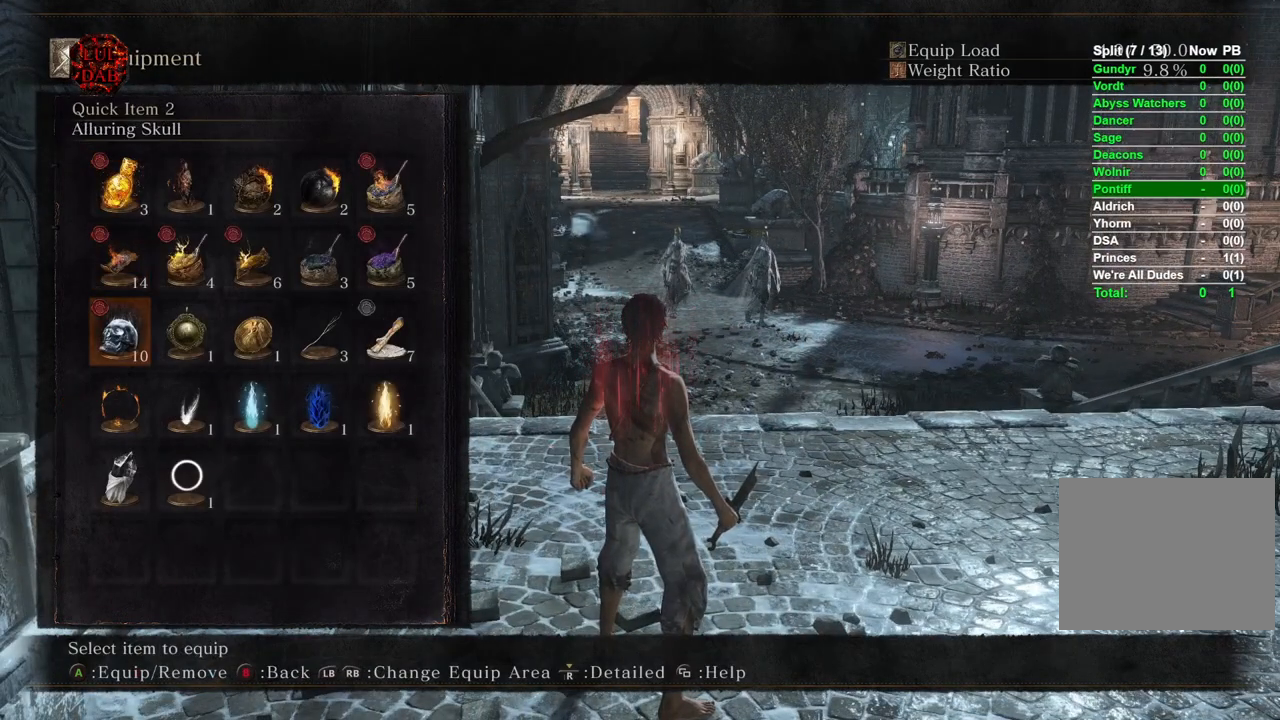
{"buttons": ["DPAD_RIGHT"], "left_stick": "center", "right_stick": "center", "events": [[117, "DPAD_RIGHT", "down"], [217, "DPAD_RIGHT", "up"], [300, "DPAD_RIGHT", "down"], [400, "DPAD_RIGHT", "up"], [467, "DPAD_RIGHT", "down"]]}
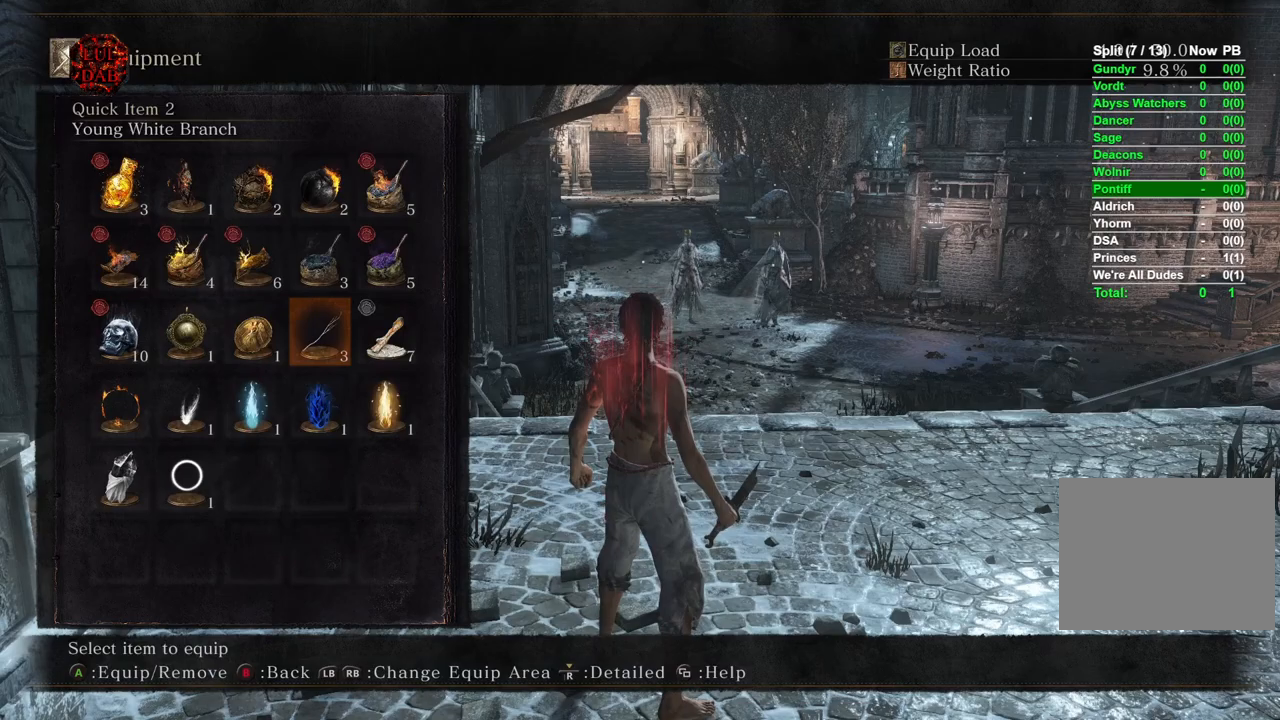
{"buttons": [], "left_stick": "center", "right_stick": "center", "events": [[50, "CROSS", "down"], [83, "DPAD_RIGHT", "up"], [133, "CROSS", "up"], [217, "CIRCLE", "down"], [333, "CIRCLE", "up"]]}
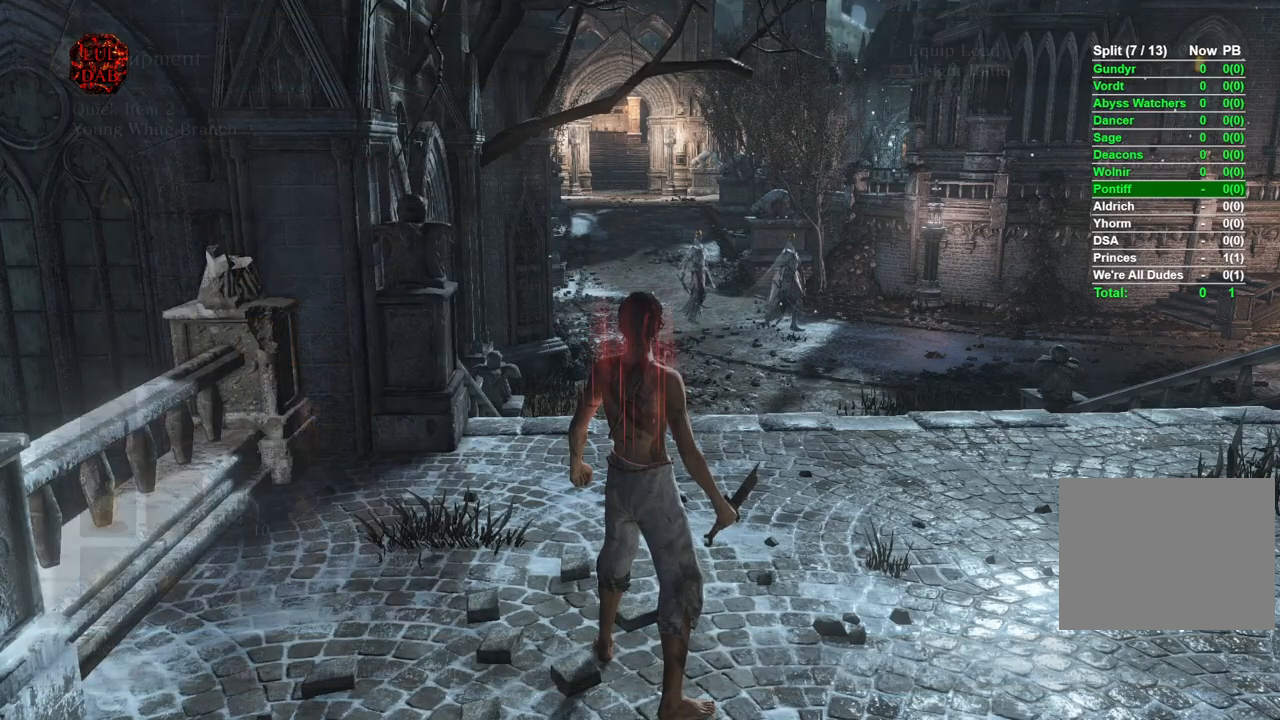
{"buttons": ["DPAD_UP"], "left_stick": "center", "right_stick": "center", "events": [[433, "DPAD_UP", "down"]]}
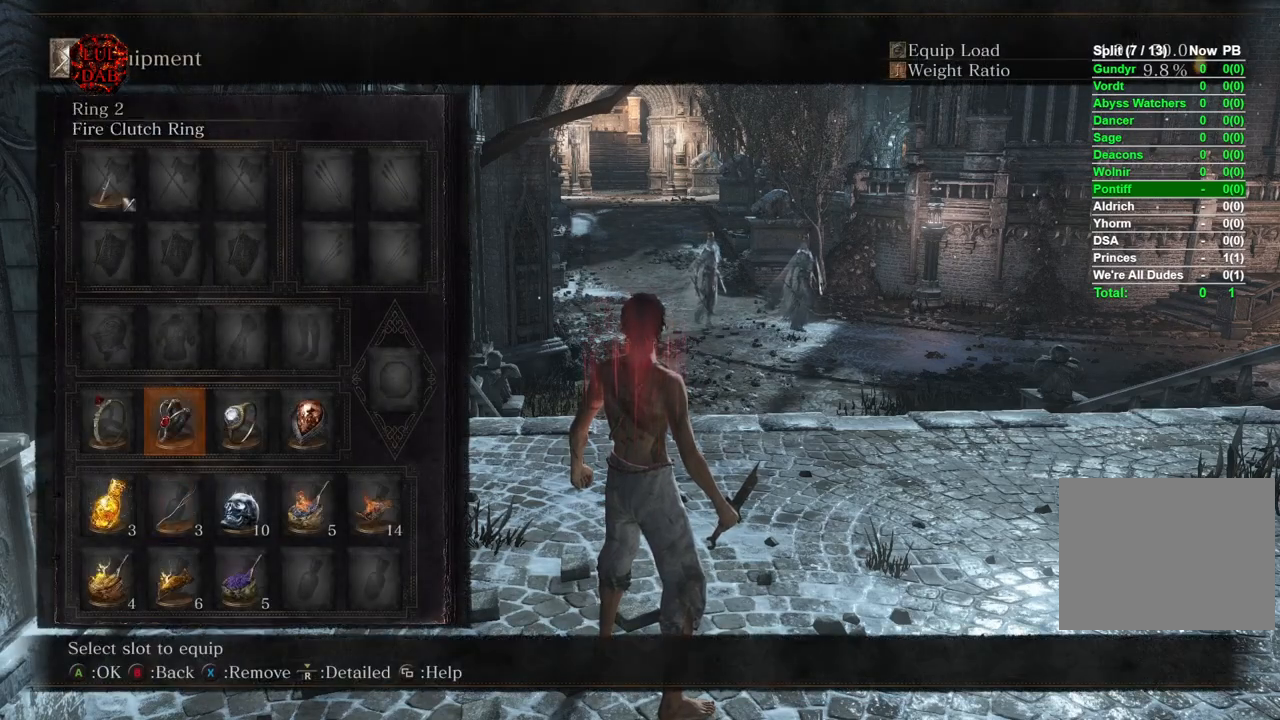
{"buttons": [], "left_stick": "center", "right_stick": "center", "events": [[50, "DPAD_UP", "up"], [117, "DPAD_UP", "down"], [217, "DPAD_UP", "up"], [300, "DPAD_UP", "down"], [417, "DPAD_UP", "up"]]}
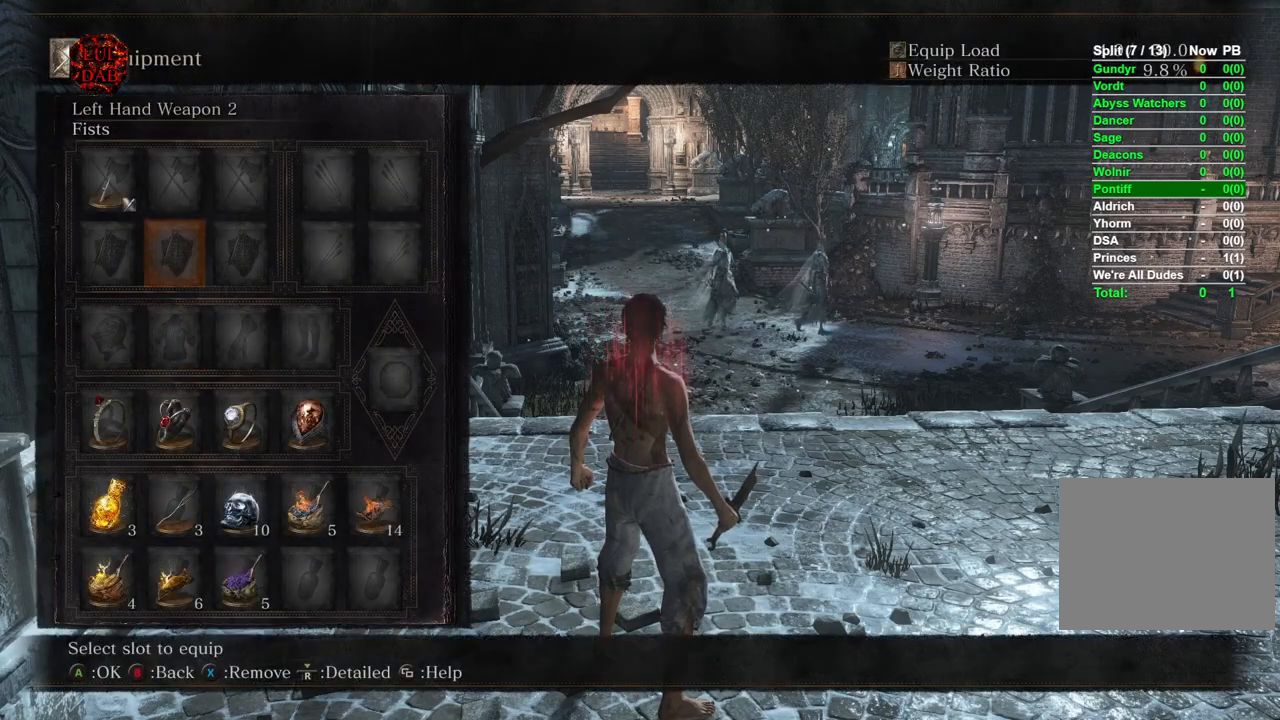
{"buttons": ["DPAD_DOWN"], "left_stick": "center", "right_stick": "center", "events": [[150, "DPAD_UP", "down"], [283, "DPAD_UP", "up"], [433, "DPAD_DOWN", "down"]]}
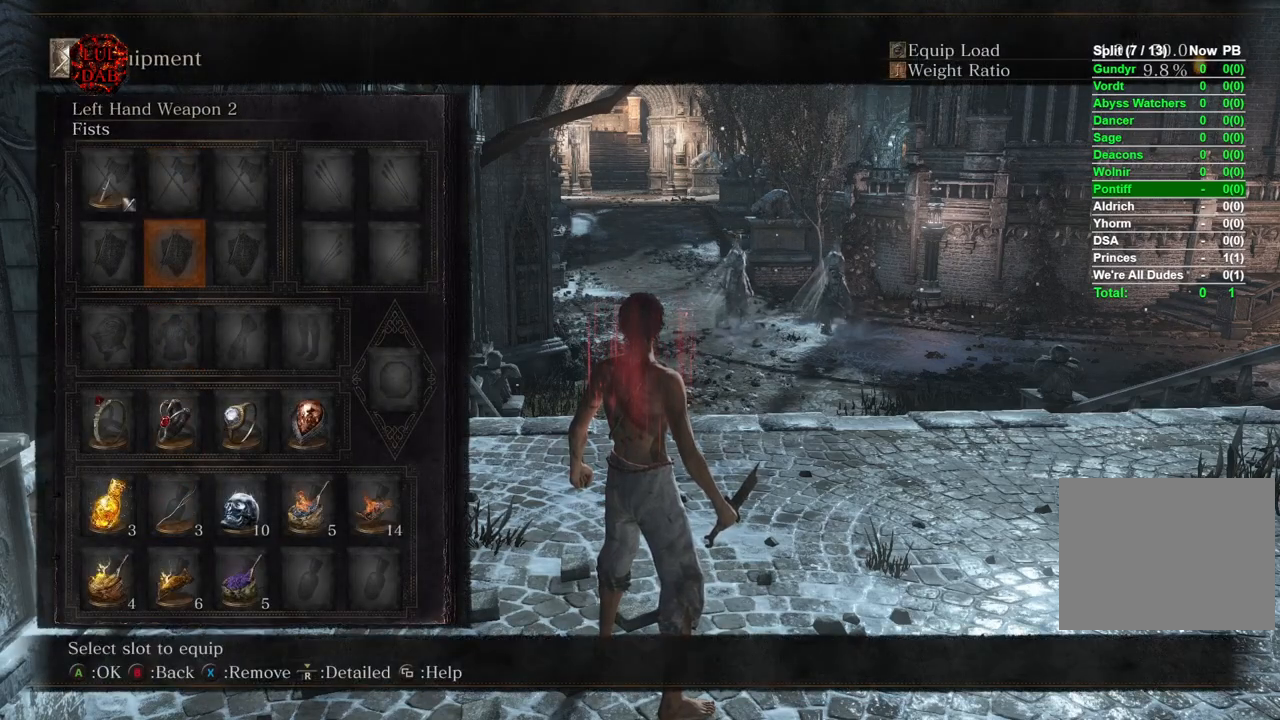
{"buttons": ["CROSS"], "left_stick": "center", "right_stick": "center", "events": [[17, "DPAD_DOWN", "up"], [117, "DPAD_LEFT", "down"], [233, "DPAD_LEFT", "up"], [400, "CROSS", "down"]]}
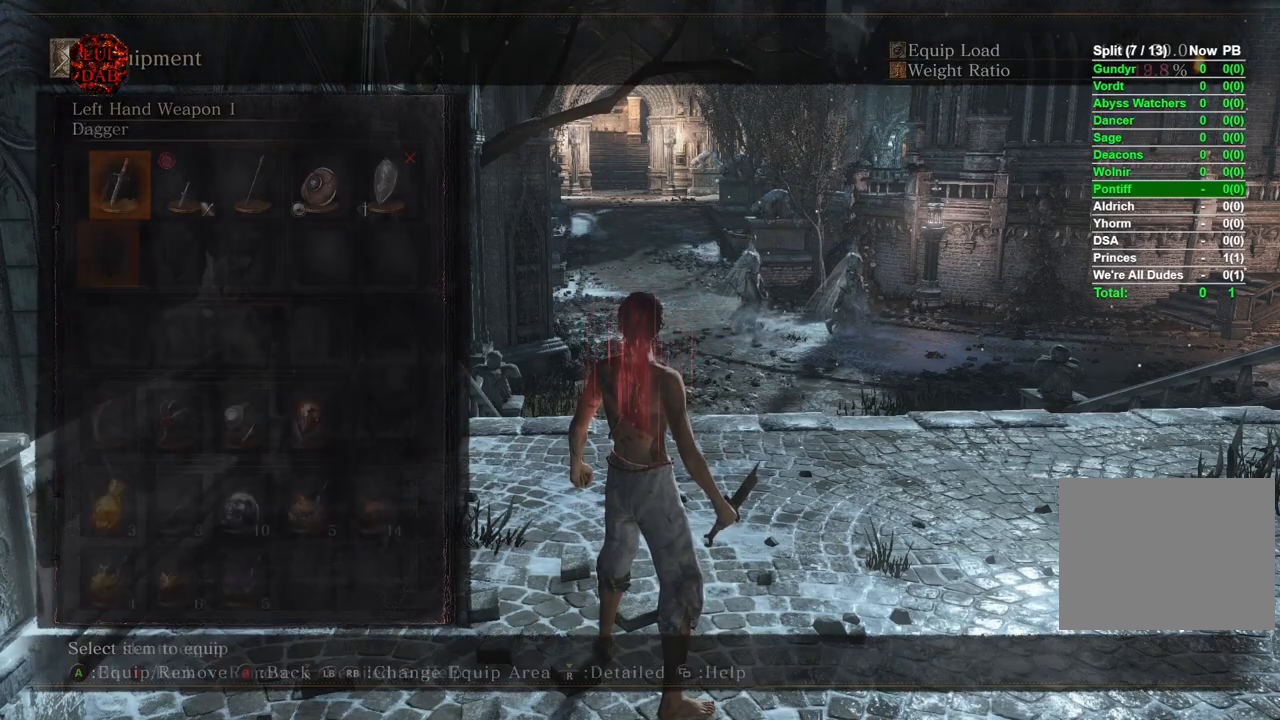
{"buttons": [], "left_stick": "center", "right_stick": "center", "events": [[33, "CROSS", "up"]]}
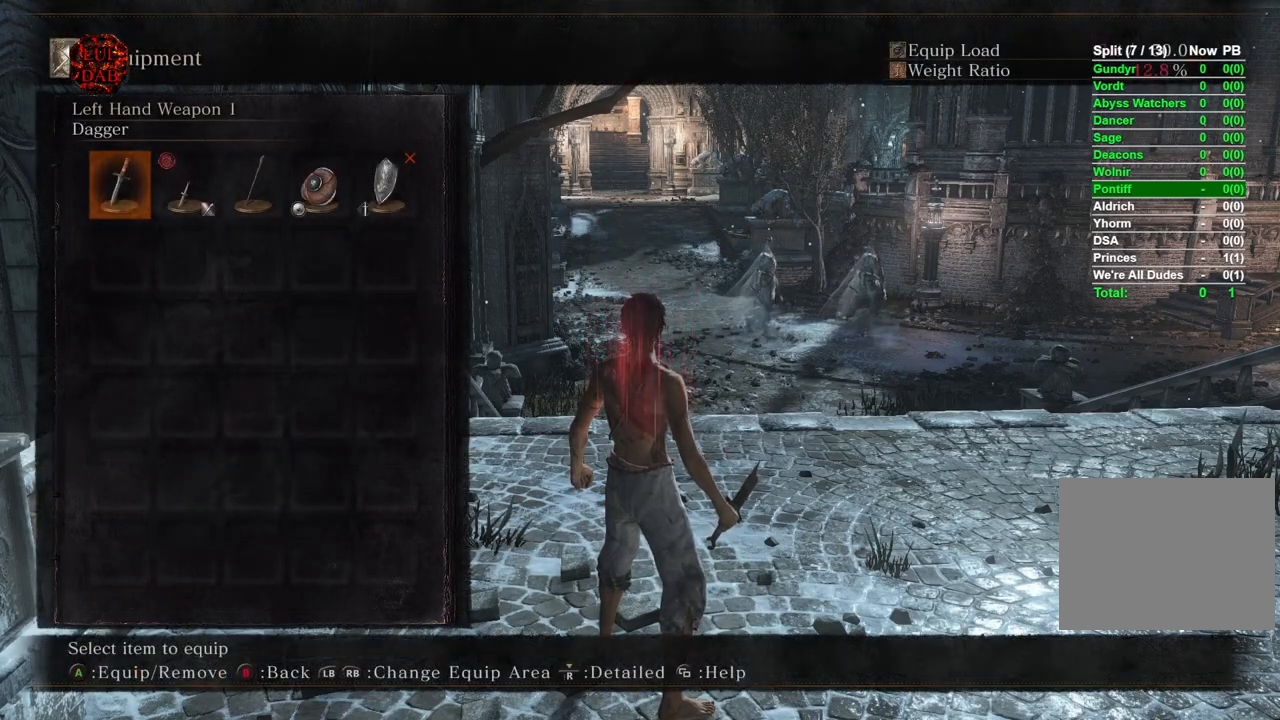
{"buttons": [], "left_stick": "center", "right_stick": "center", "events": [[200, "CIRCLE", "down"], [317, "CIRCLE", "up"]]}
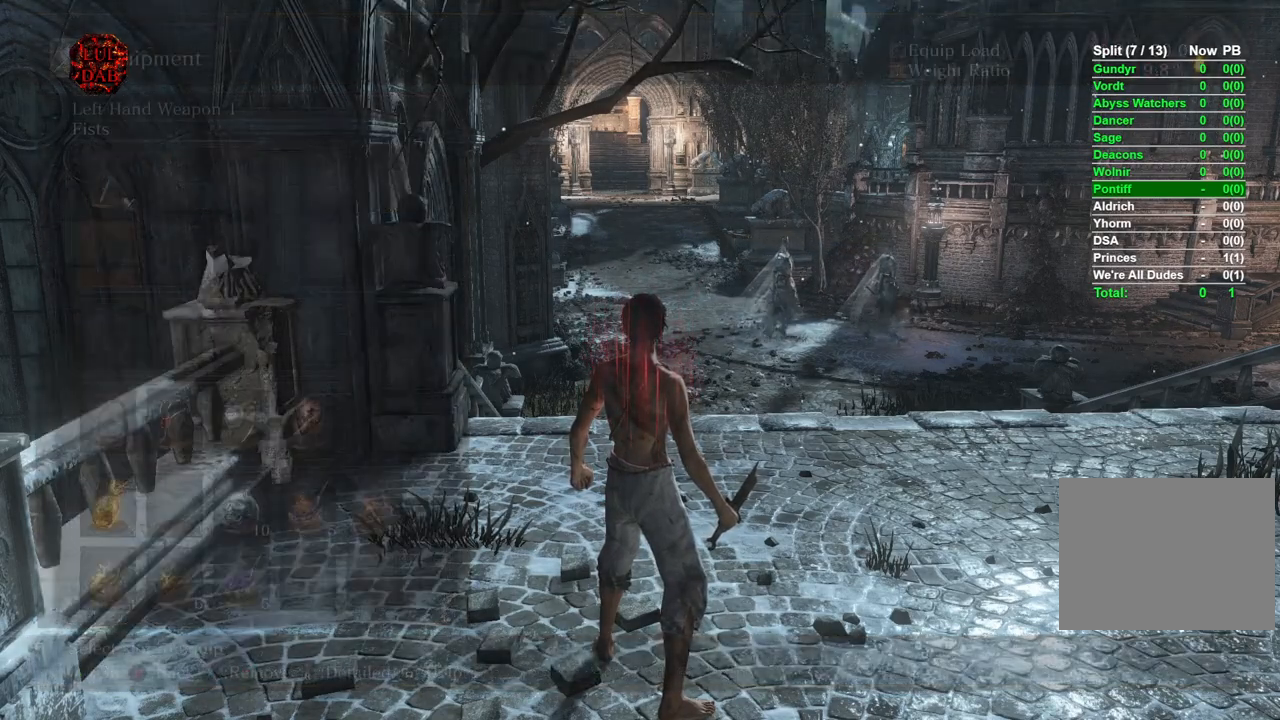
{"buttons": [], "left_stick": "center", "right_stick": "center", "events": []}
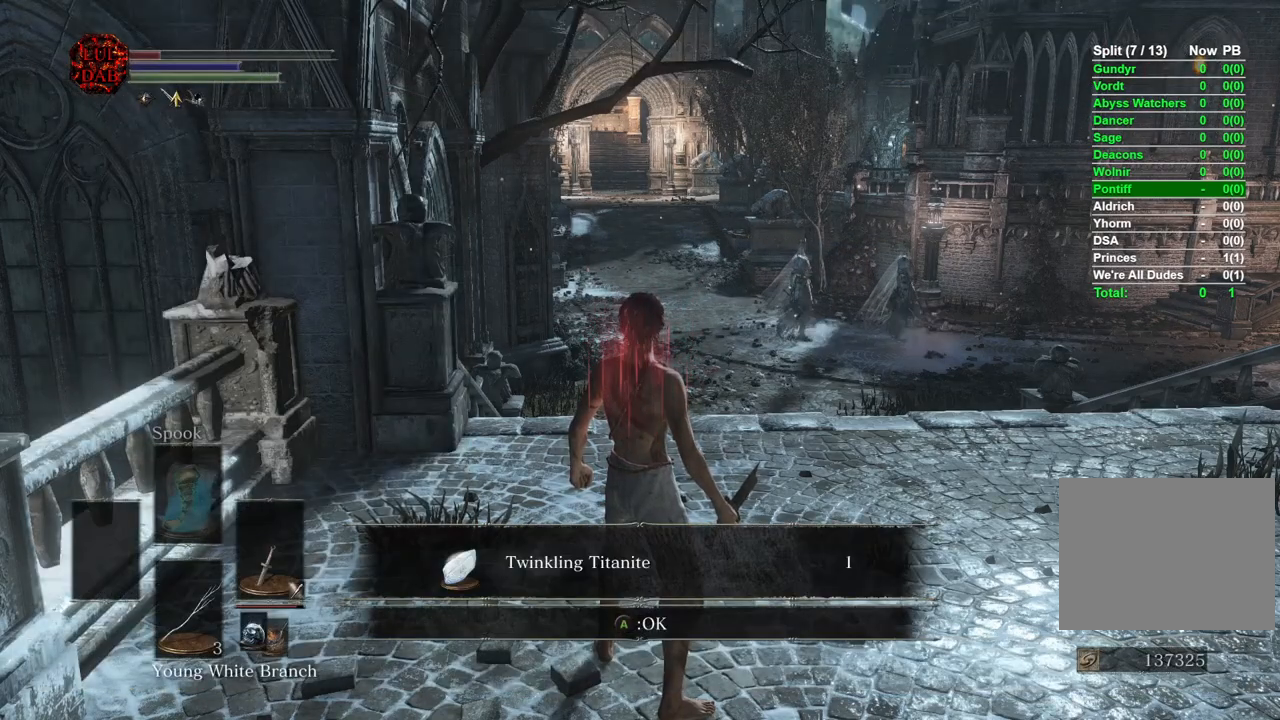
{"buttons": [], "left_stick": "center", "right_stick": "center", "events": [[133, "left_stick", "up-left"], [317, "left_stick", "center"], [317, "right_stick", "down-right"], [417, "right_stick", "center"]]}
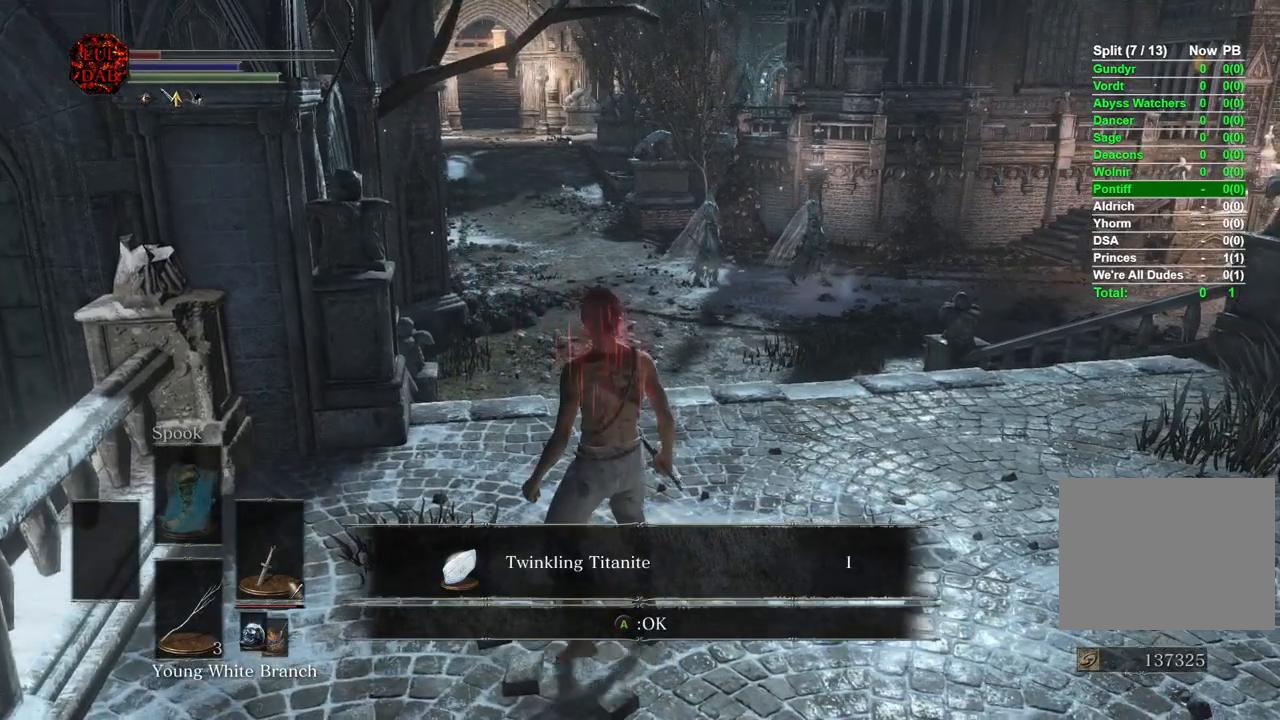
{"buttons": [], "left_stick": "center", "right_stick": "center", "events": [[267, "CROSS", "down"], [400, "CROSS", "up"]]}
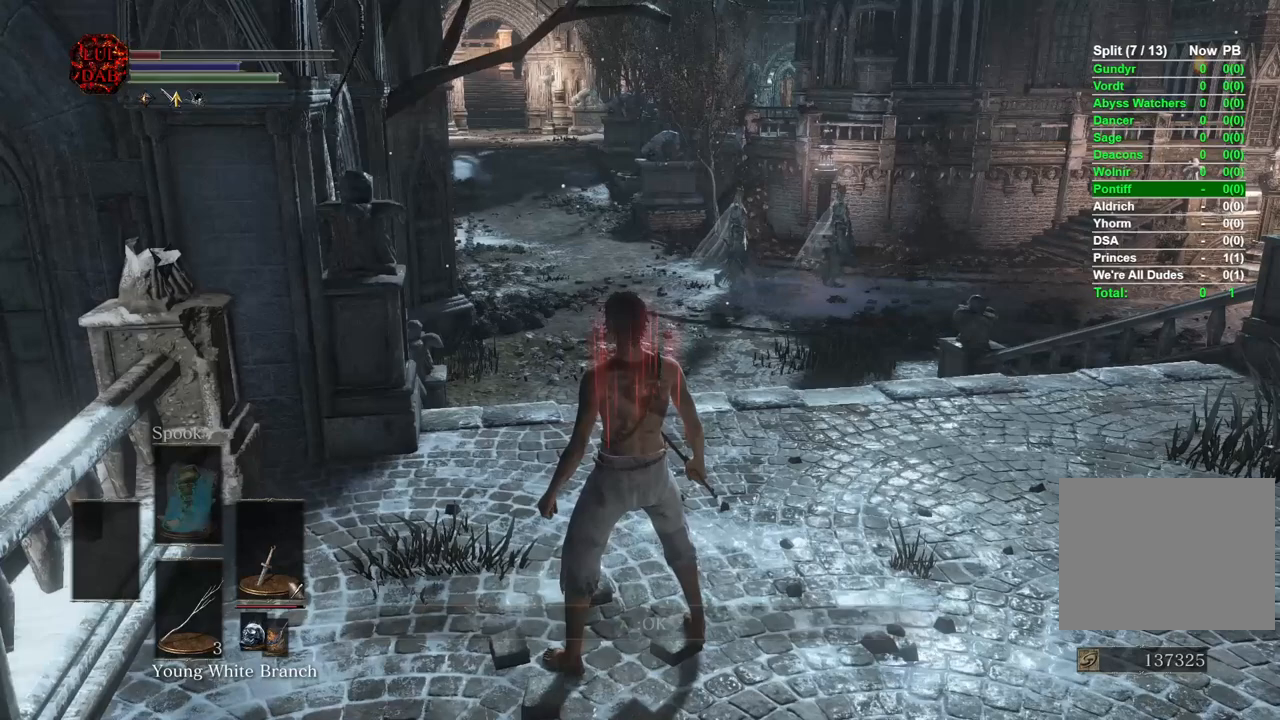
{"buttons": [], "left_stick": "center", "right_stick": "center", "events": []}
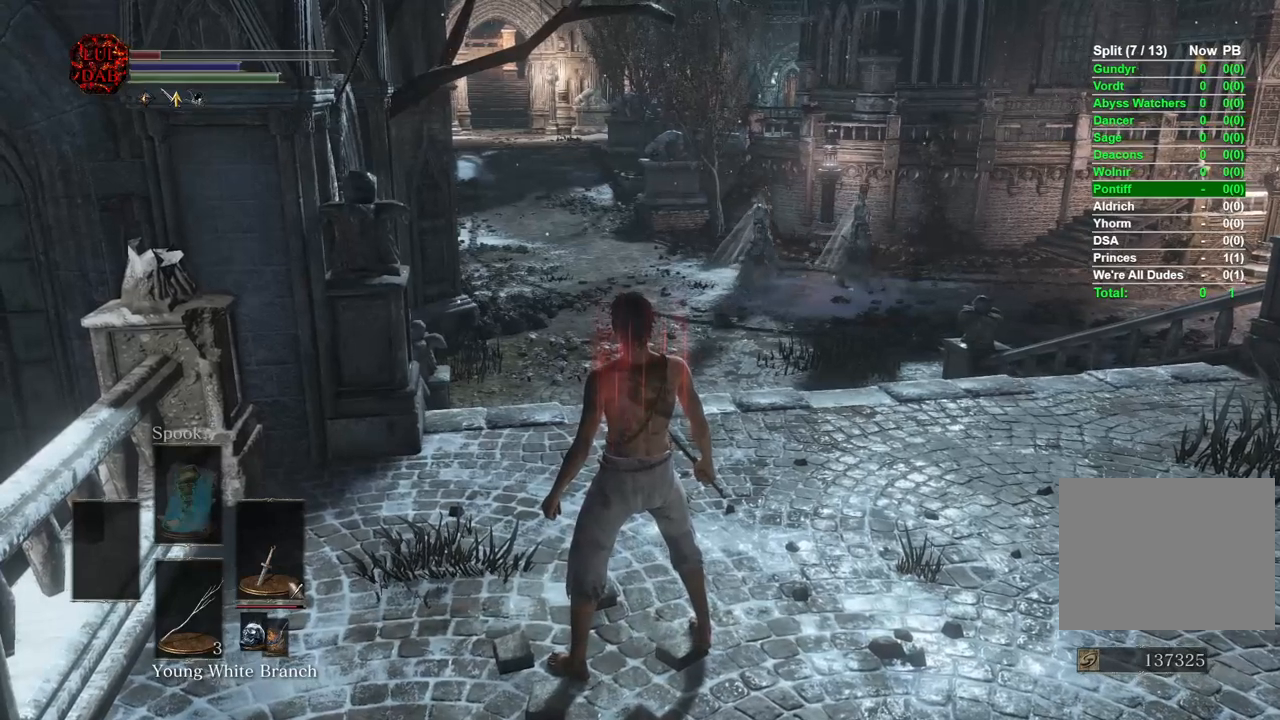
{"buttons": [], "left_stick": "center", "right_stick": "center", "events": []}
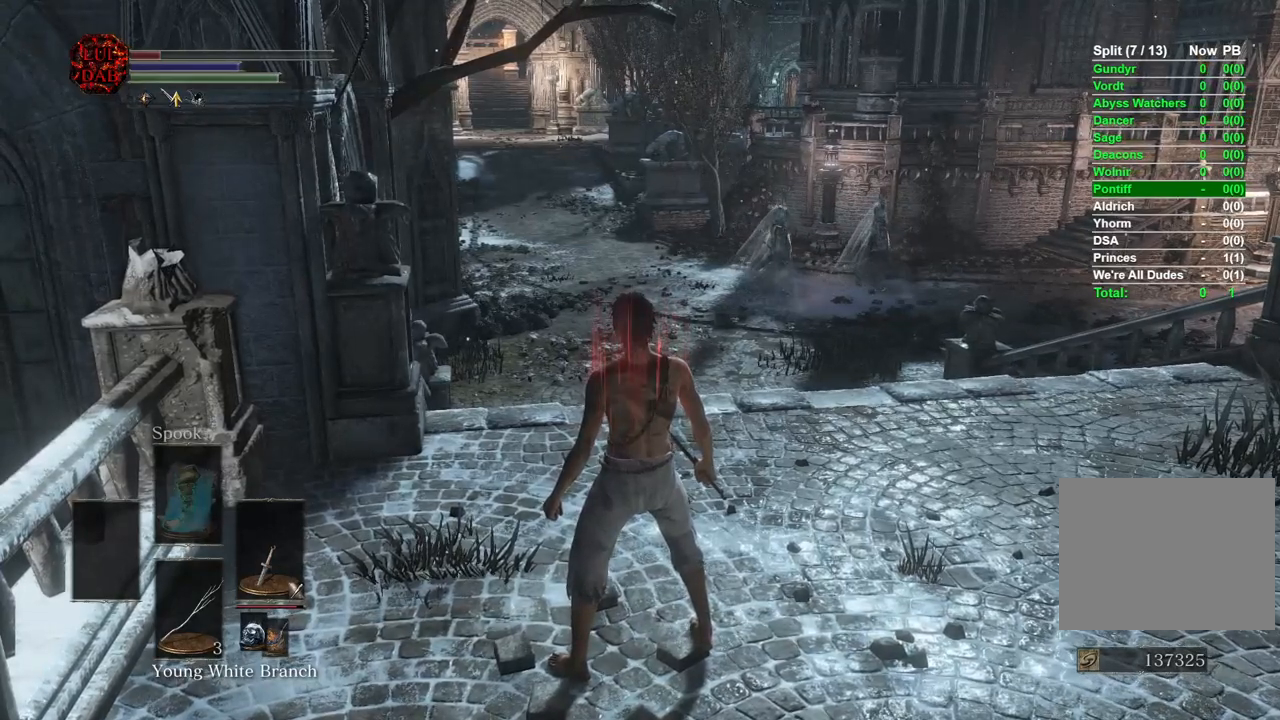
{"buttons": [], "left_stick": "center", "right_stick": "center", "events": []}
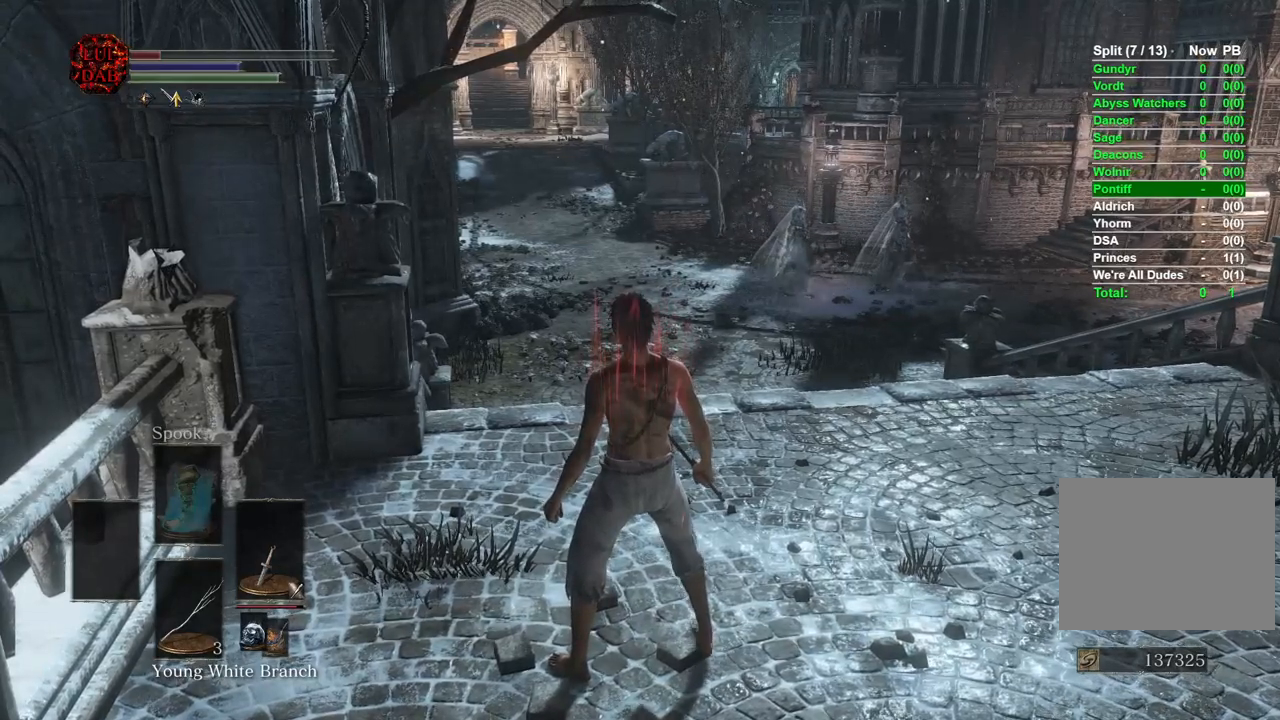
{"buttons": [], "left_stick": "center", "right_stick": "center", "events": []}
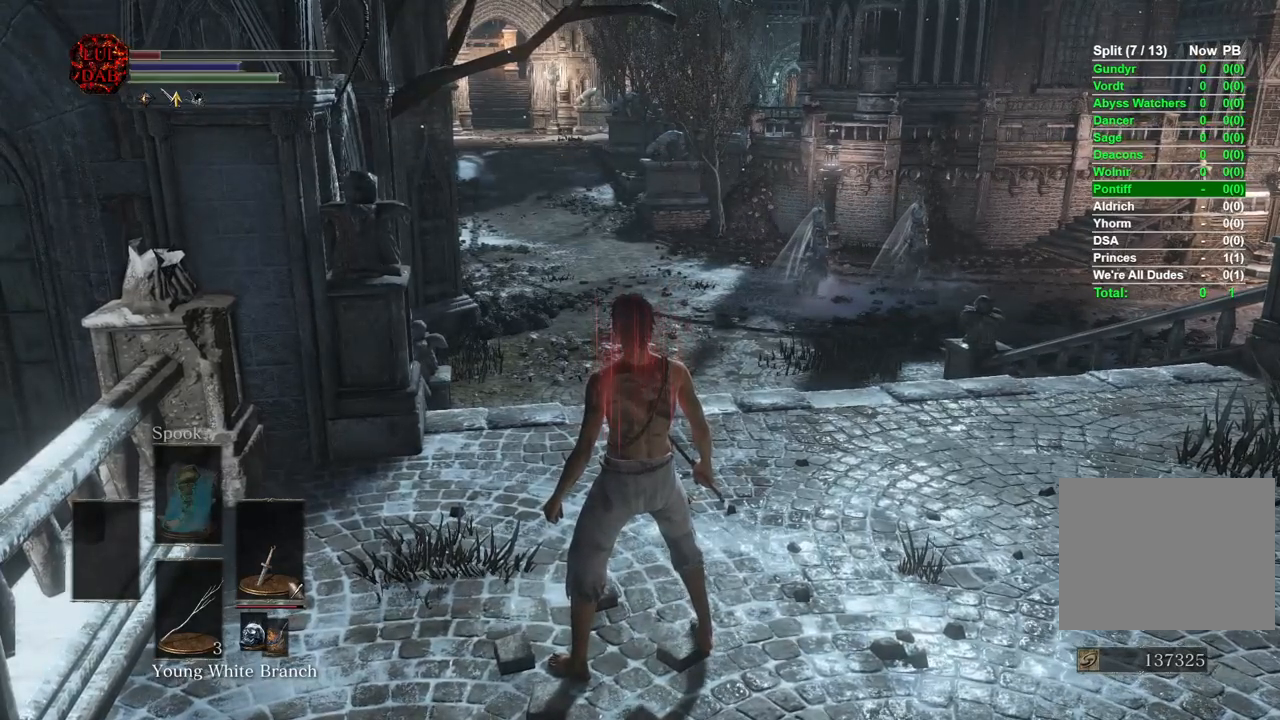
{"buttons": [], "left_stick": "center", "right_stick": "center", "events": []}
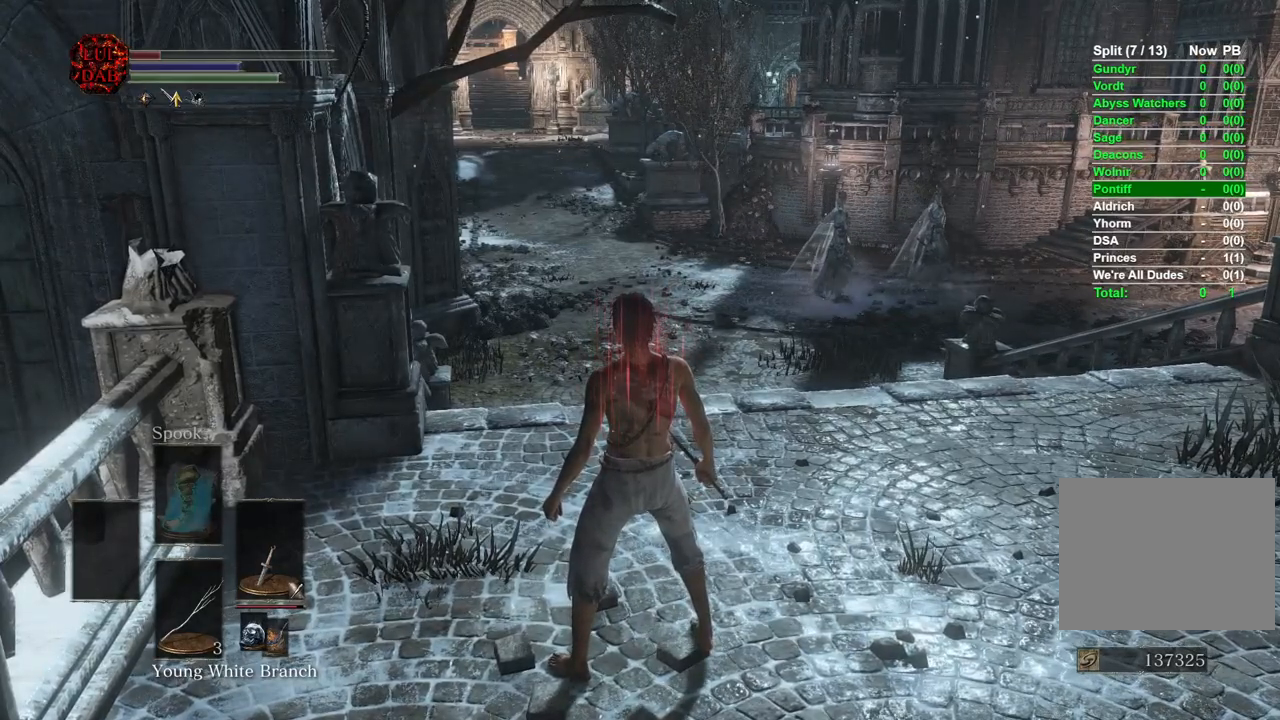
{"buttons": [], "left_stick": "center", "right_stick": "center", "events": []}
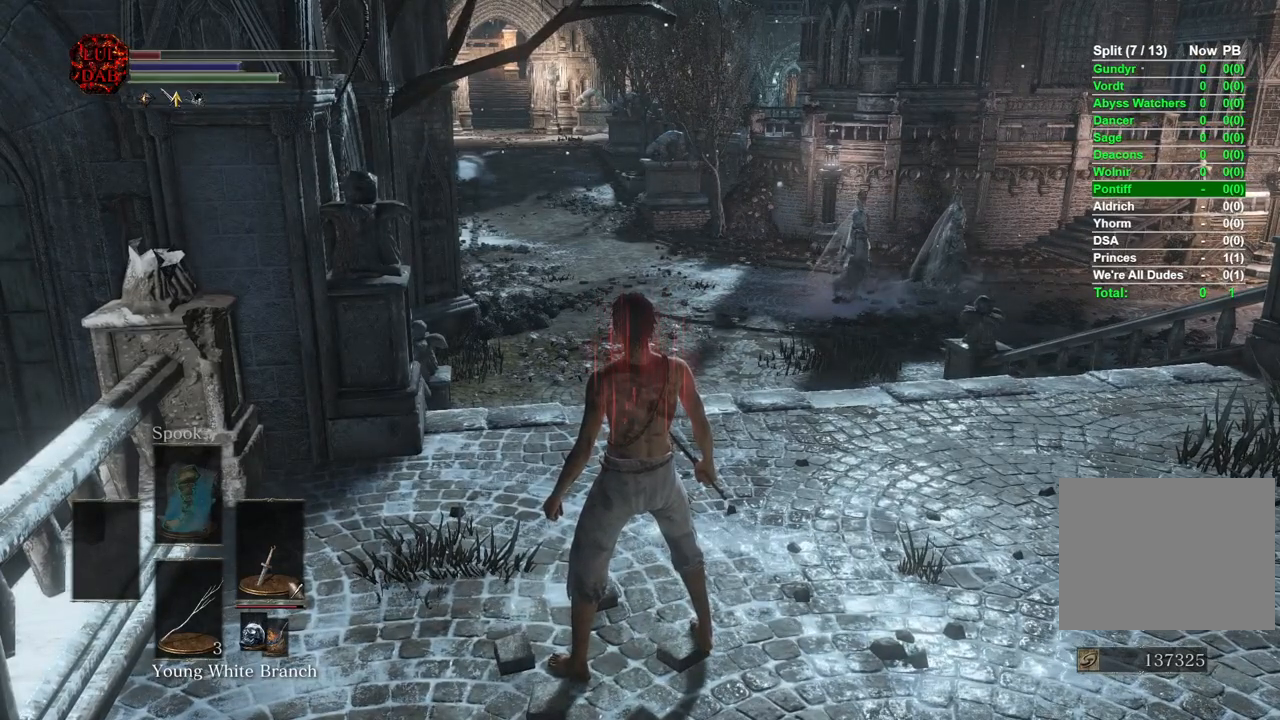
{"buttons": [], "left_stick": "center", "right_stick": "center", "events": []}
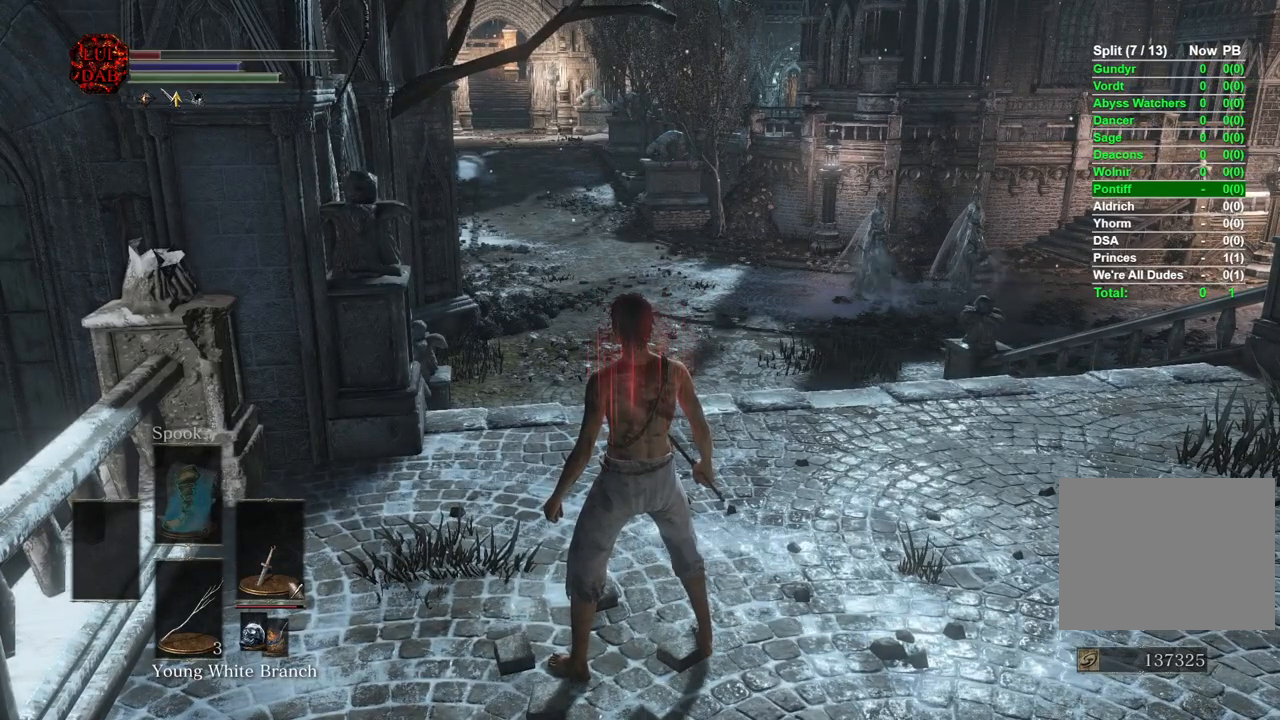
{"buttons": [], "left_stick": "center", "right_stick": "center", "events": []}
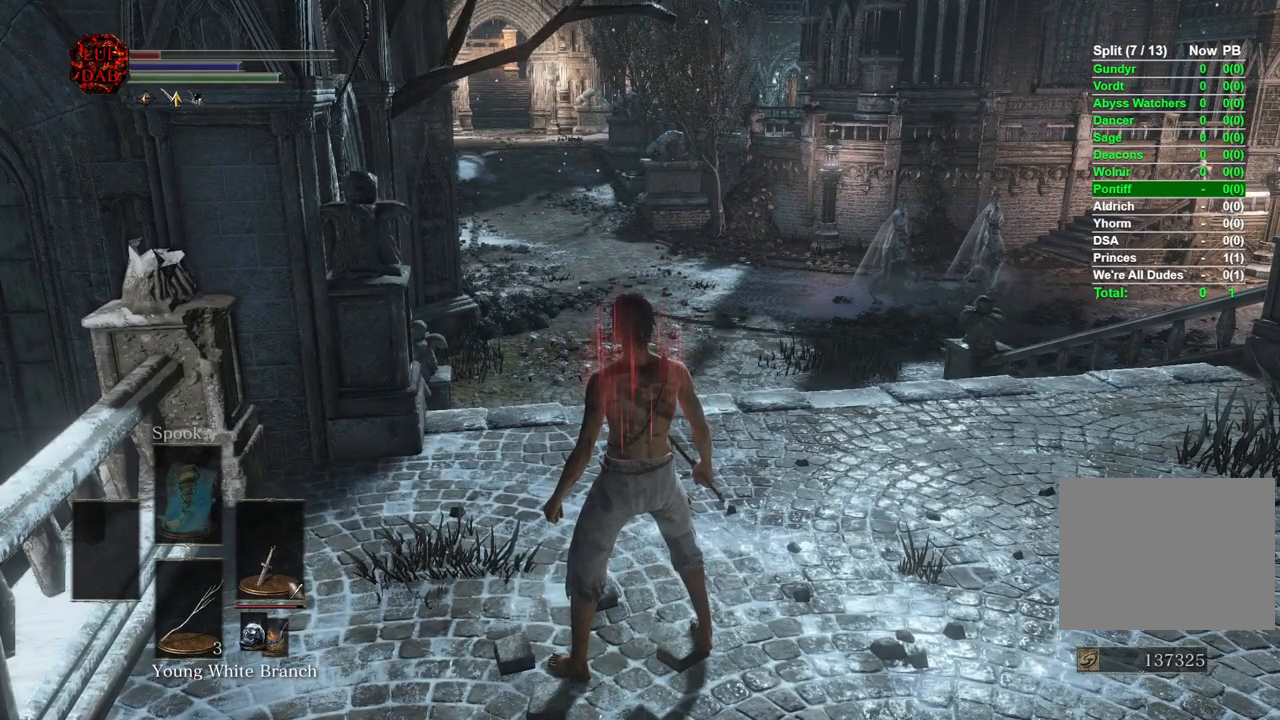
{"buttons": [], "left_stick": "center", "right_stick": "center", "events": []}
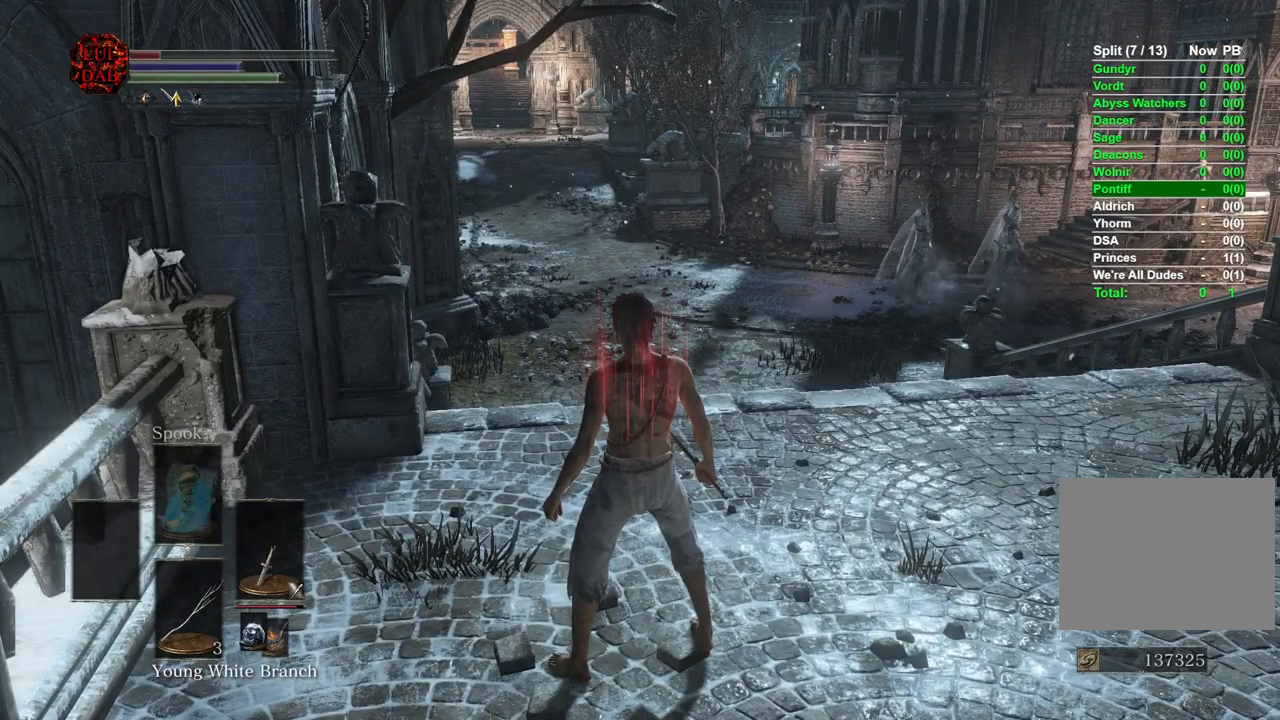
{"buttons": [], "left_stick": "center", "right_stick": "center", "events": []}
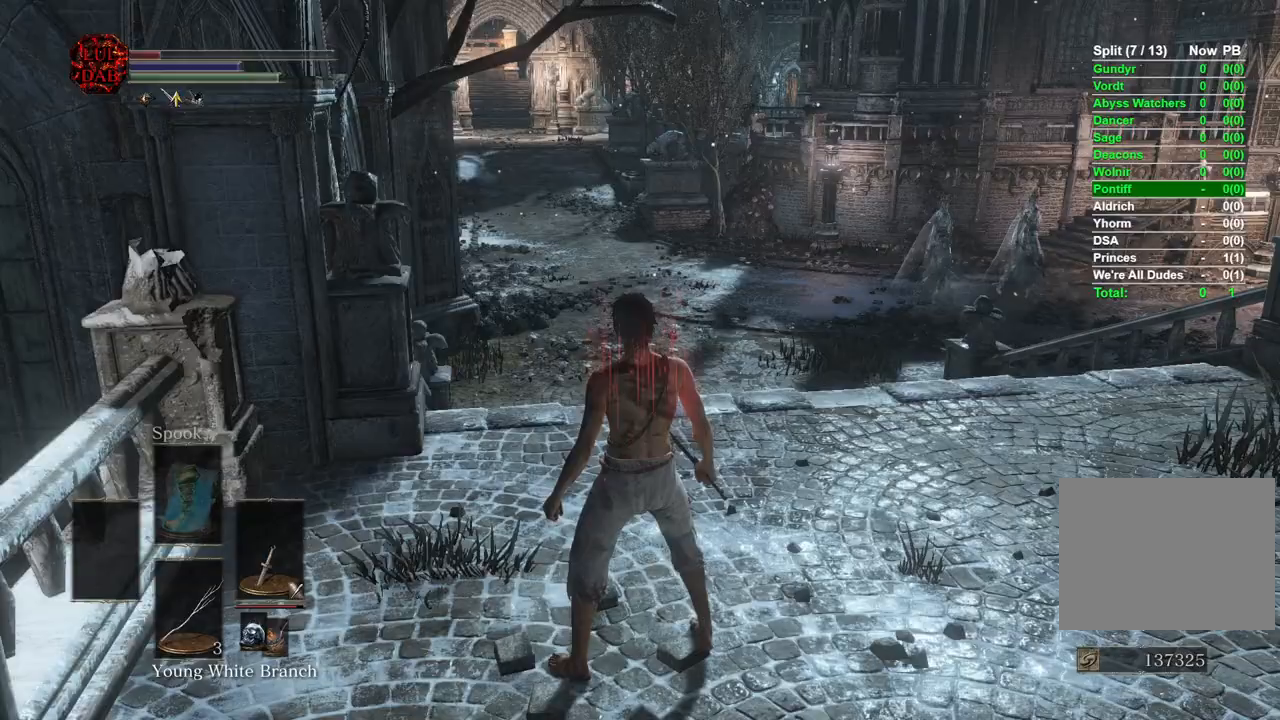
{"buttons": [], "left_stick": "up", "right_stick": "center", "events": [[233, "left_stick", "up"]]}
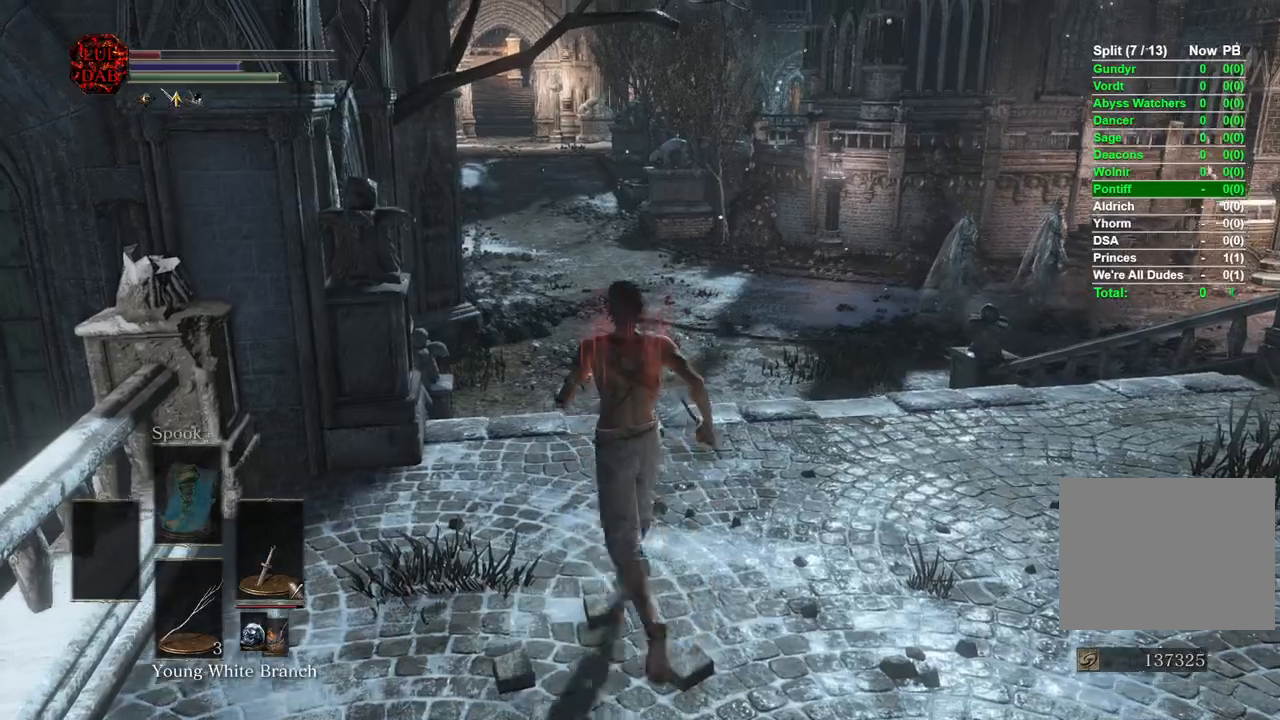
{"buttons": [], "left_stick": "up", "right_stick": "center", "events": [[133, "right_stick", "right"], [200, "right_stick", "center"]]}
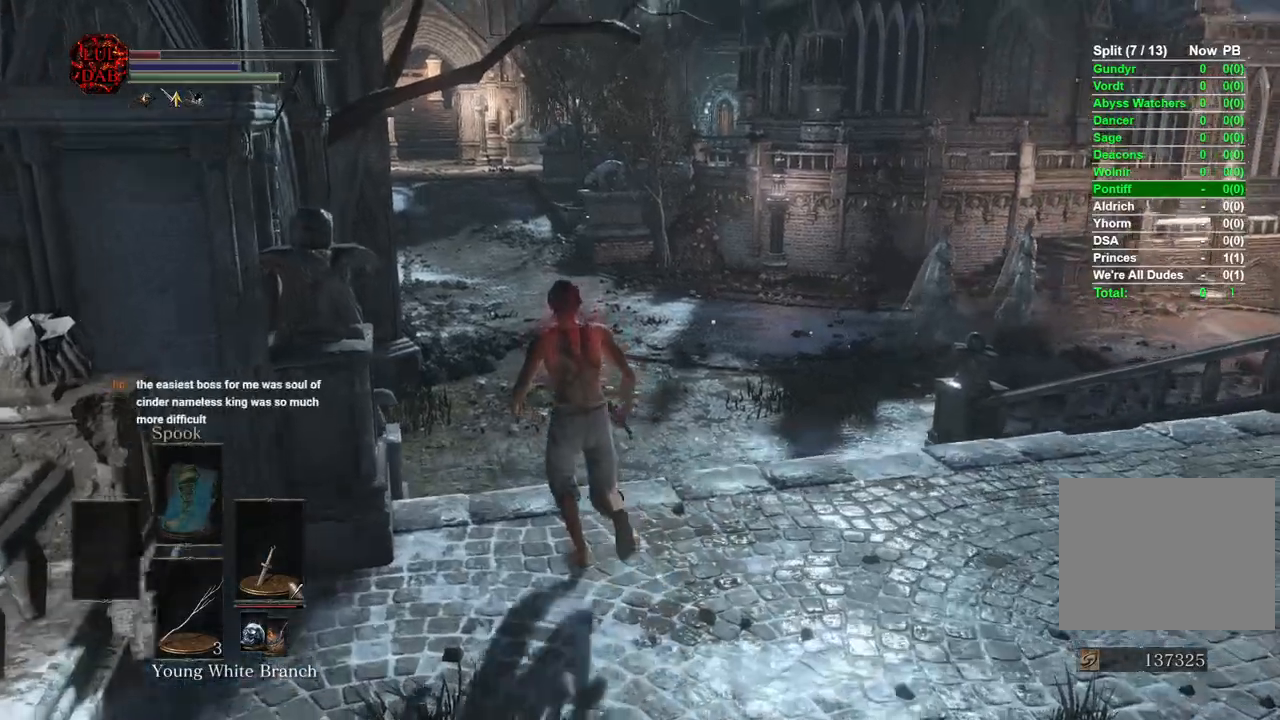
{"buttons": [], "left_stick": "up-left", "right_stick": "center", "events": [[183, "left_stick", "center"], [433, "left_stick", "up-left"]]}
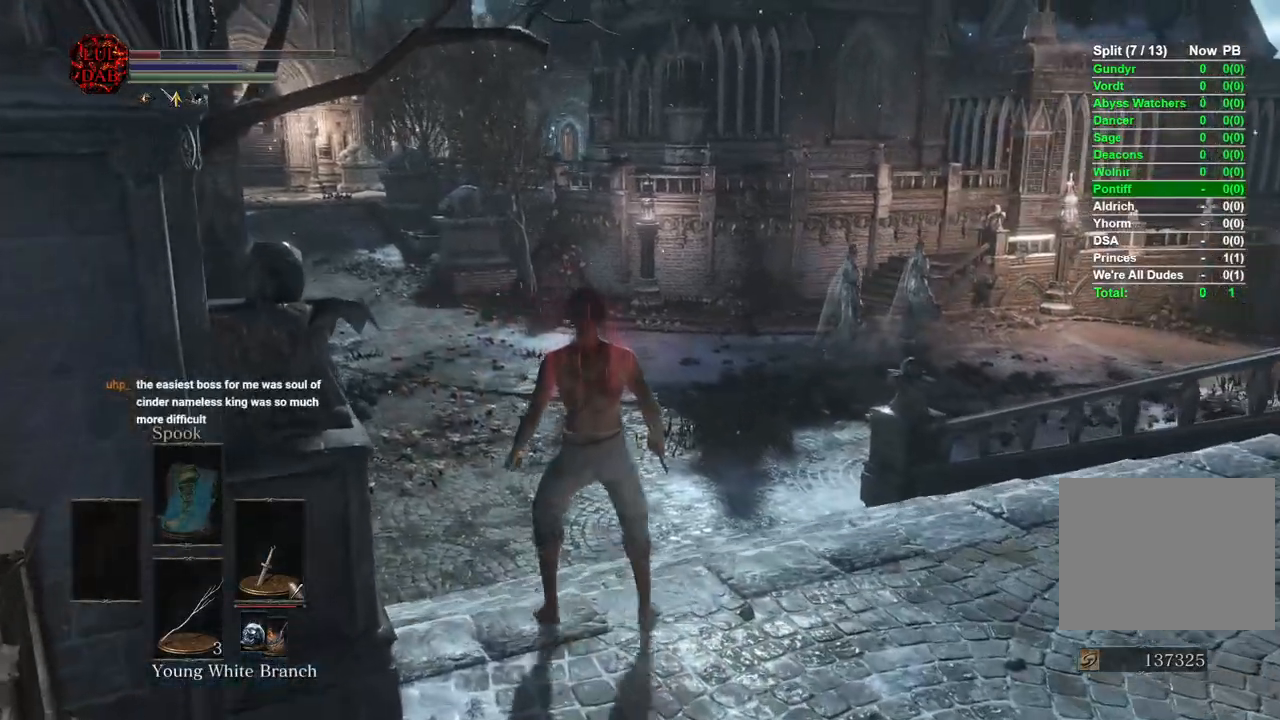
{"buttons": [], "left_stick": "center", "right_stick": "center", "events": [[300, "left_stick", "center"]]}
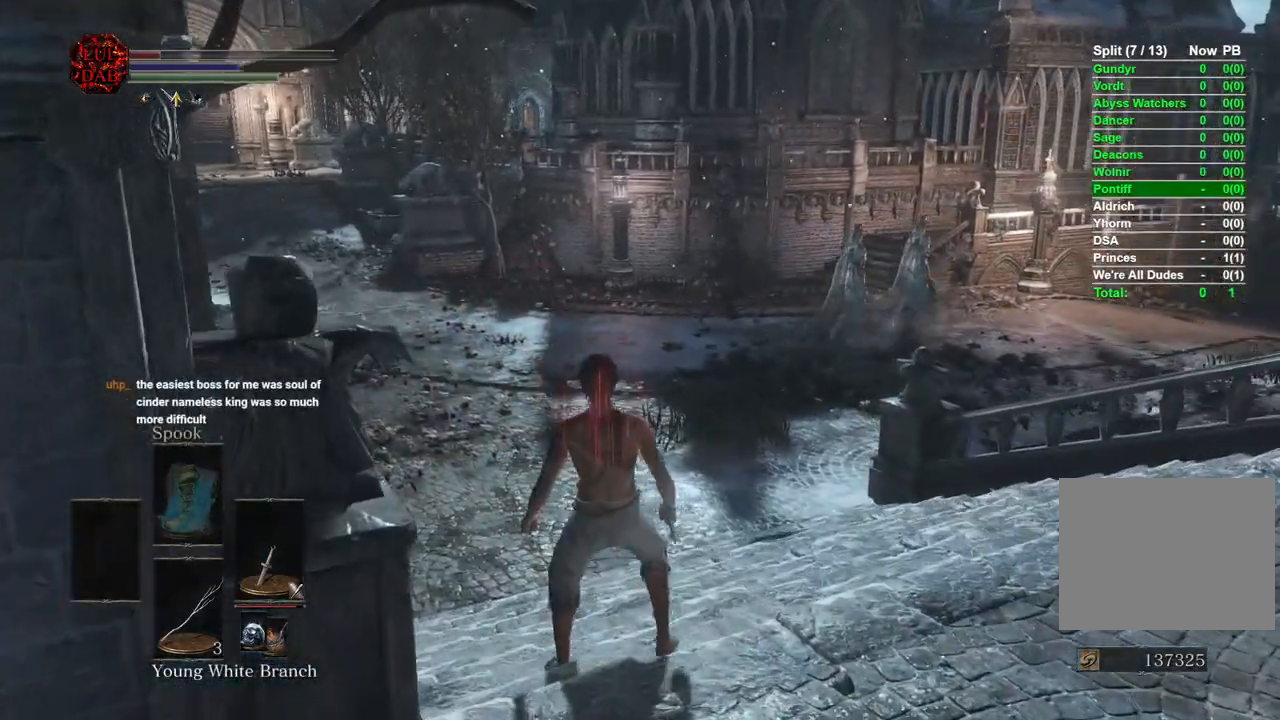
{"buttons": [], "left_stick": "up-left", "right_stick": "left", "events": [[33, "left_stick", "up-left"], [283, "right_stick", "left"]]}
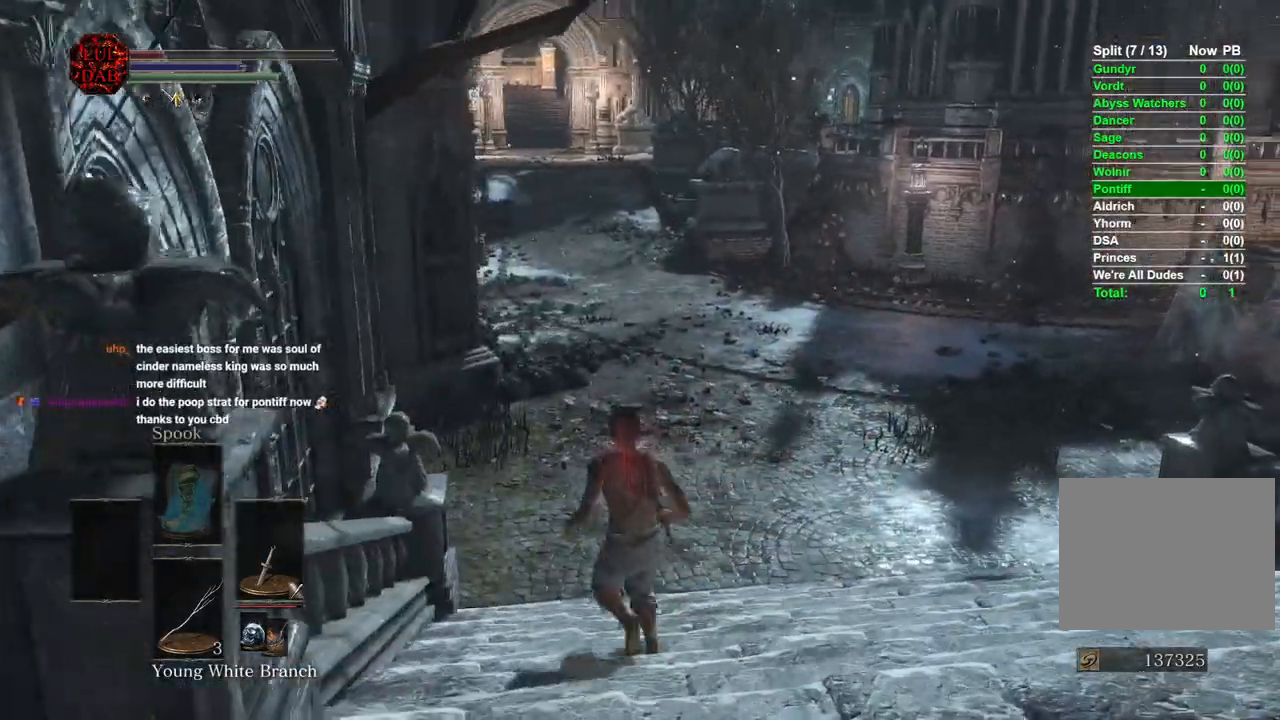
{"buttons": [], "left_stick": "up-left", "right_stick": "right"}
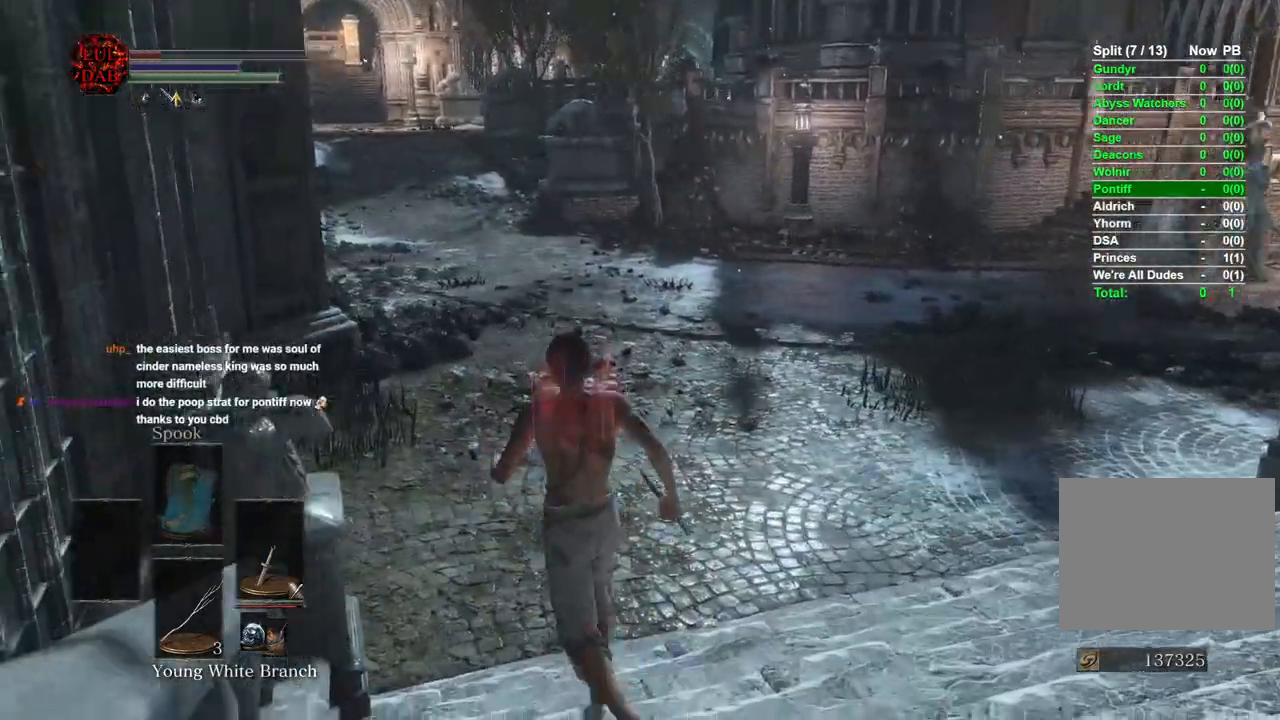
{"buttons": [], "left_stick": "up-left", "right_stick": "center", "events": [[350, "right_stick", "center"]]}
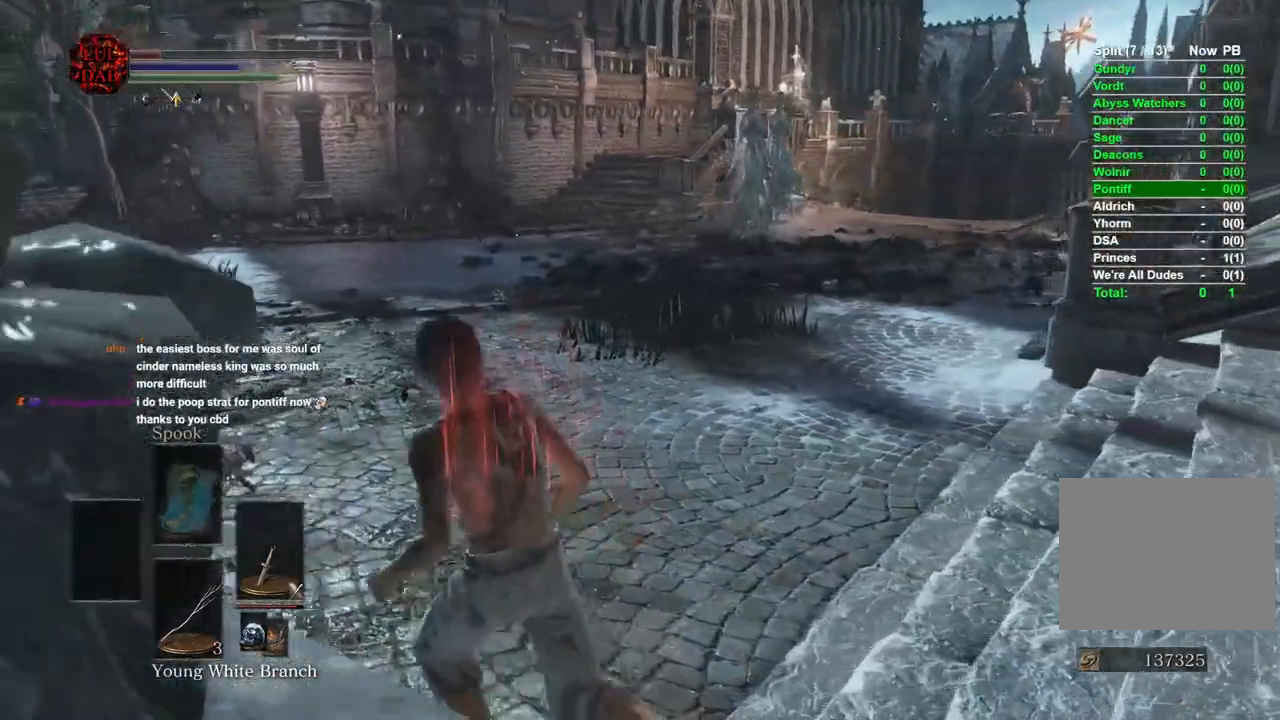
{"buttons": [], "left_stick": "up-left", "right_stick": "center", "events": [[17, "right_stick", "right"], [500, "right_stick", "center"]]}
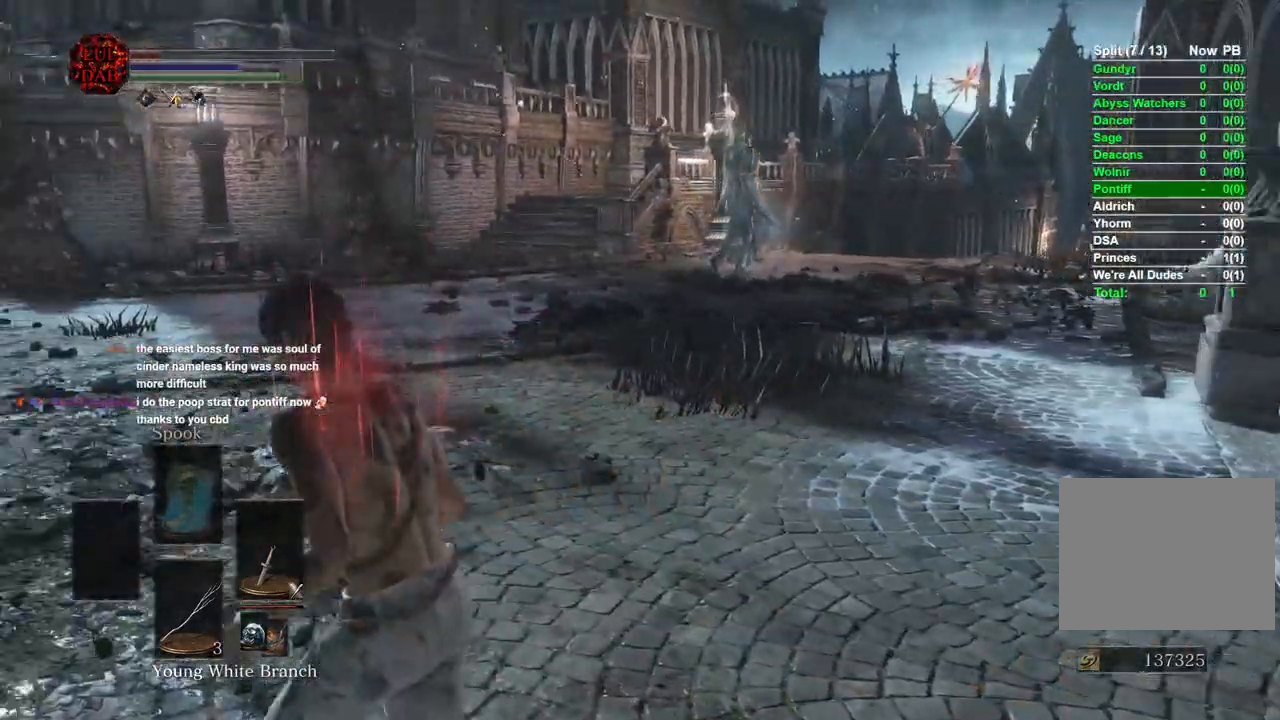
{"buttons": [], "left_stick": "up-left", "right_stick": "down-left", "events": [[300, "right_stick", "left"], [433, "right_stick", "down-left"]]}